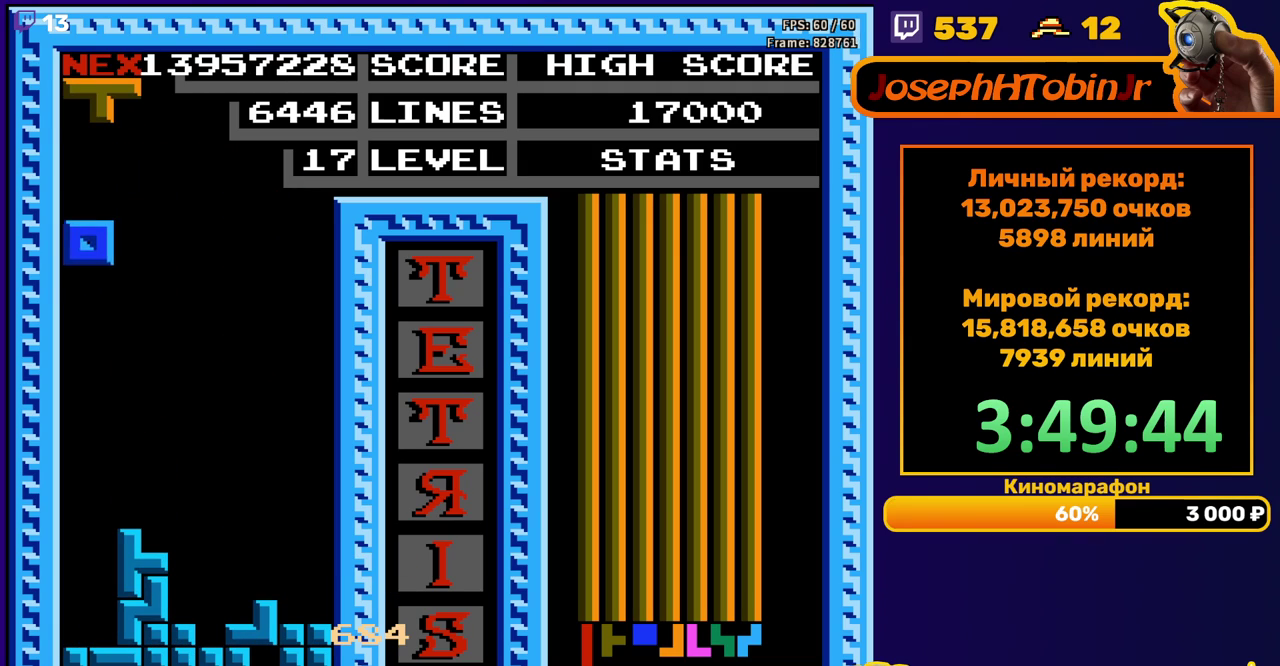
Gameplay with a controller (Nintendo layout); each line is a JSON object with the inputs held at the frame after it. "events" lists button and stick changes between this image and that frame as [ms after this image, input, new state], when the widget could be followed in between. Not read: L3 R3.
{"buttons": ["DPAD_DOWN"], "events": [[33, "DPAD_LEFT", "up"], [50, "DPAD_DOWN", "down"], [350, "DPAD_DOWN", "up"], [433, "DPAD_DOWN", "down"]]}
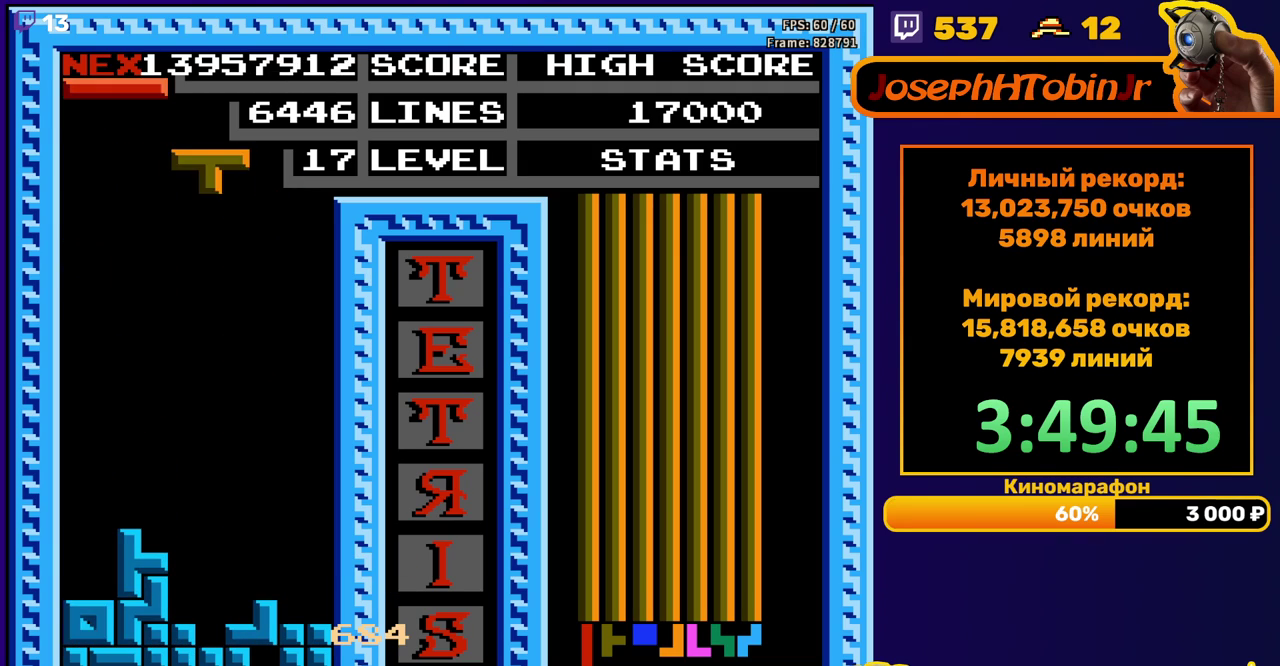
{"buttons": [], "events": [[400, "DPAD_DOWN", "up"]]}
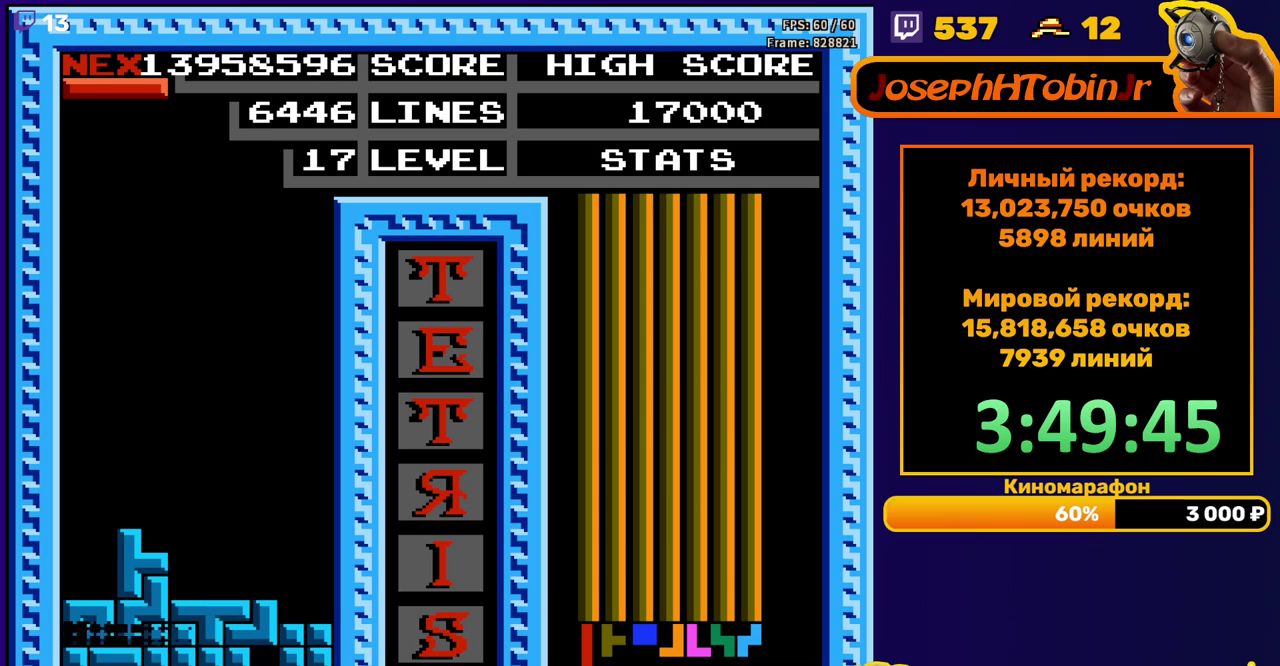
{"buttons": [], "events": []}
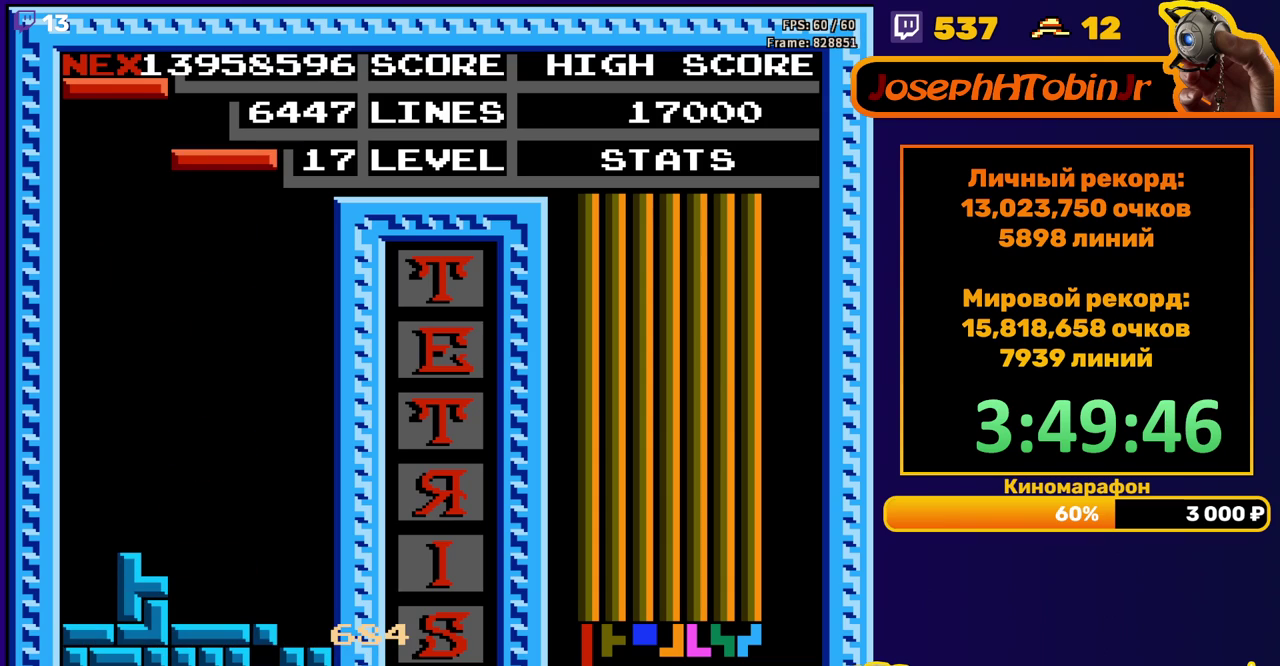
{"buttons": ["DPAD_DOWN"], "events": [[17, "DPAD_RIGHT", "down"], [100, "B", "down"], [183, "B", "up"], [383, "DPAD_RIGHT", "up"], [400, "DPAD_DOWN", "down"]]}
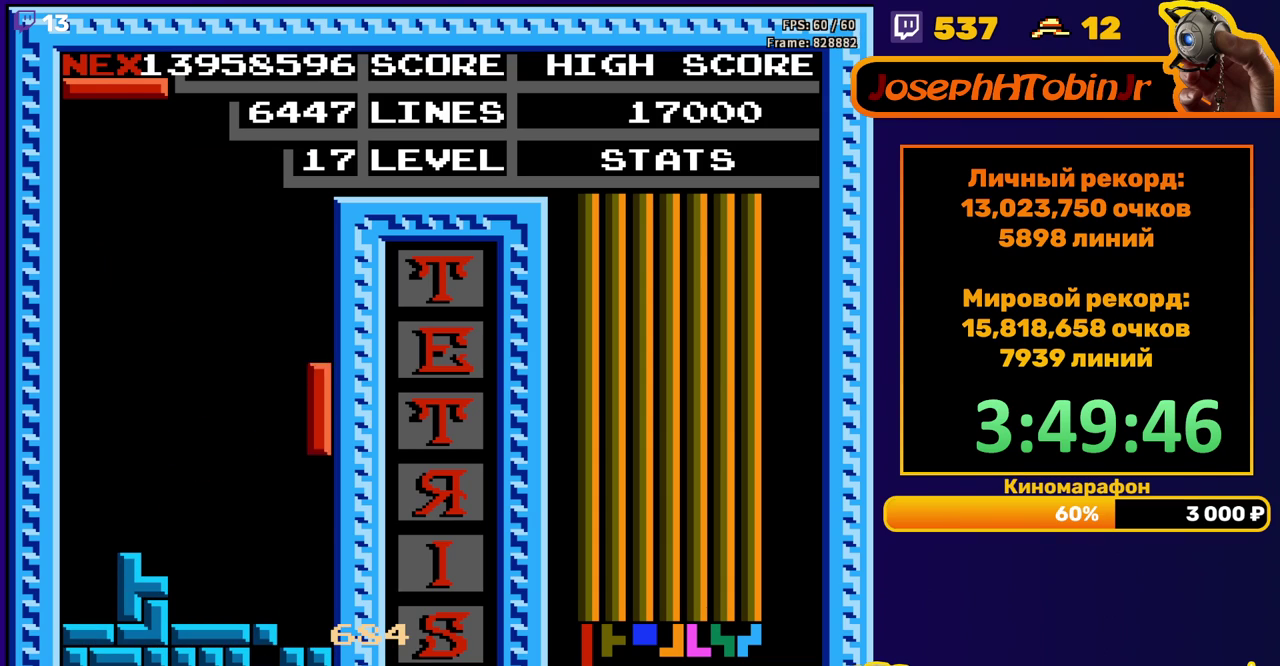
{"buttons": ["DPAD_RIGHT"], "events": [[167, "DPAD_DOWN", "up"], [233, "DPAD_RIGHT", "down"], [283, "B", "down"], [383, "B", "up"]]}
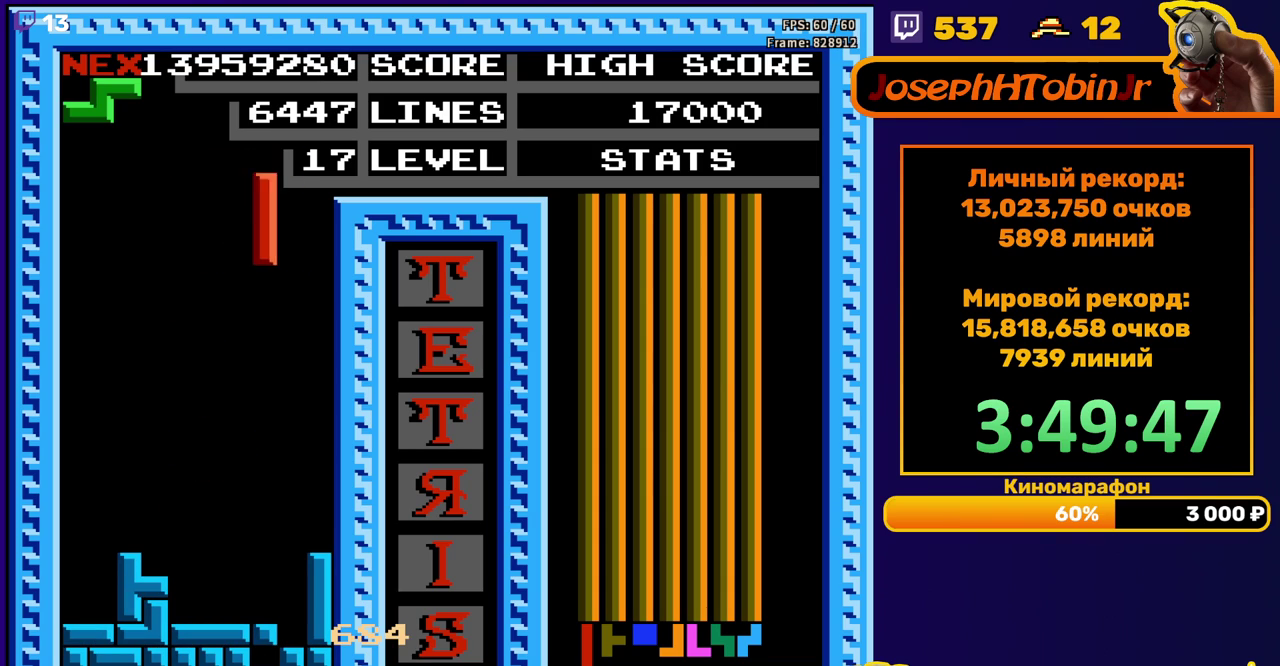
{"buttons": ["DPAD_DOWN"], "events": [[50, "DPAD_RIGHT", "up"], [167, "DPAD_DOWN", "down"]]}
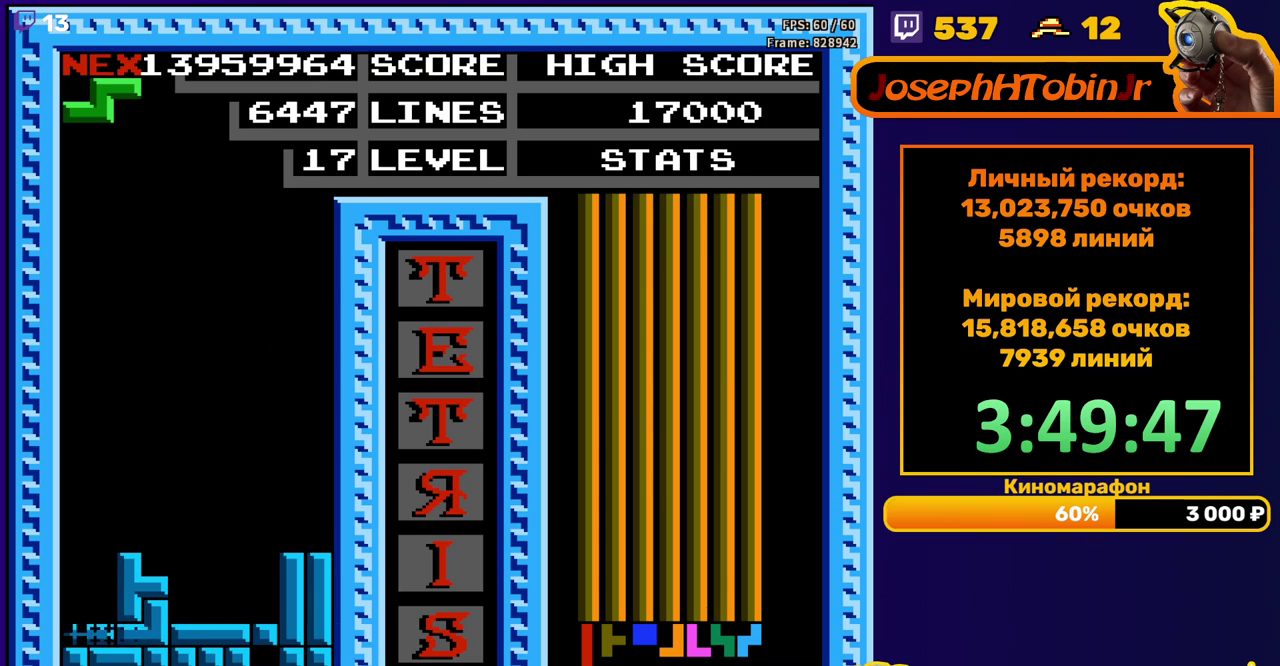
{"buttons": [], "events": [[17, "DPAD_DOWN", "up"]]}
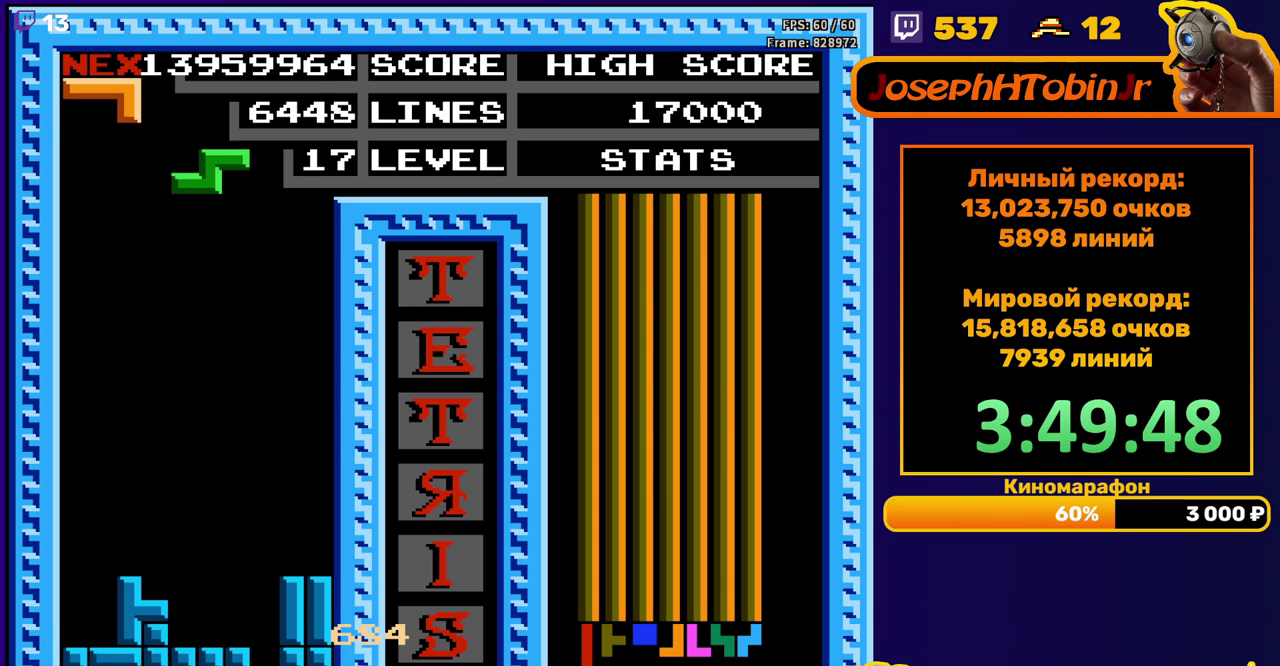
{"buttons": ["DPAD_DOWN"], "events": [[17, "DPAD_LEFT", "down"], [83, "DPAD_LEFT", "up"], [133, "A", "down"], [150, "DPAD_LEFT", "down"], [217, "DPAD_LEFT", "up"], [233, "A", "up"], [300, "DPAD_DOWN", "down"]]}
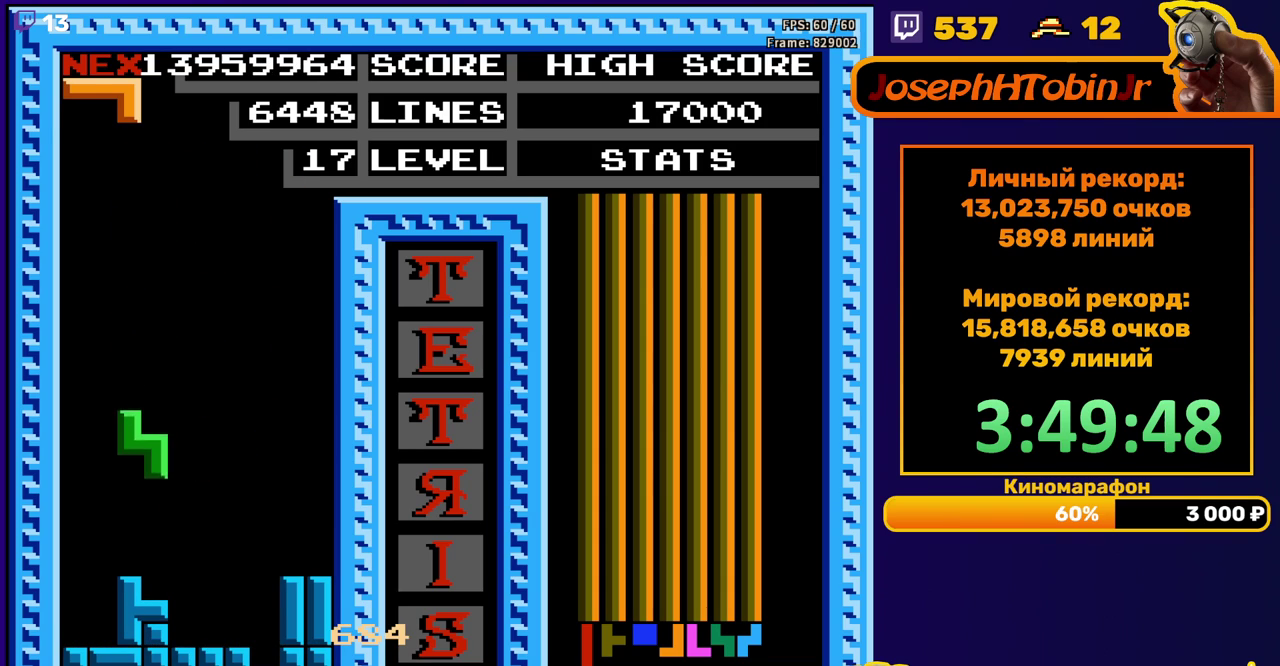
{"buttons": [], "events": [[133, "DPAD_DOWN", "up"]]}
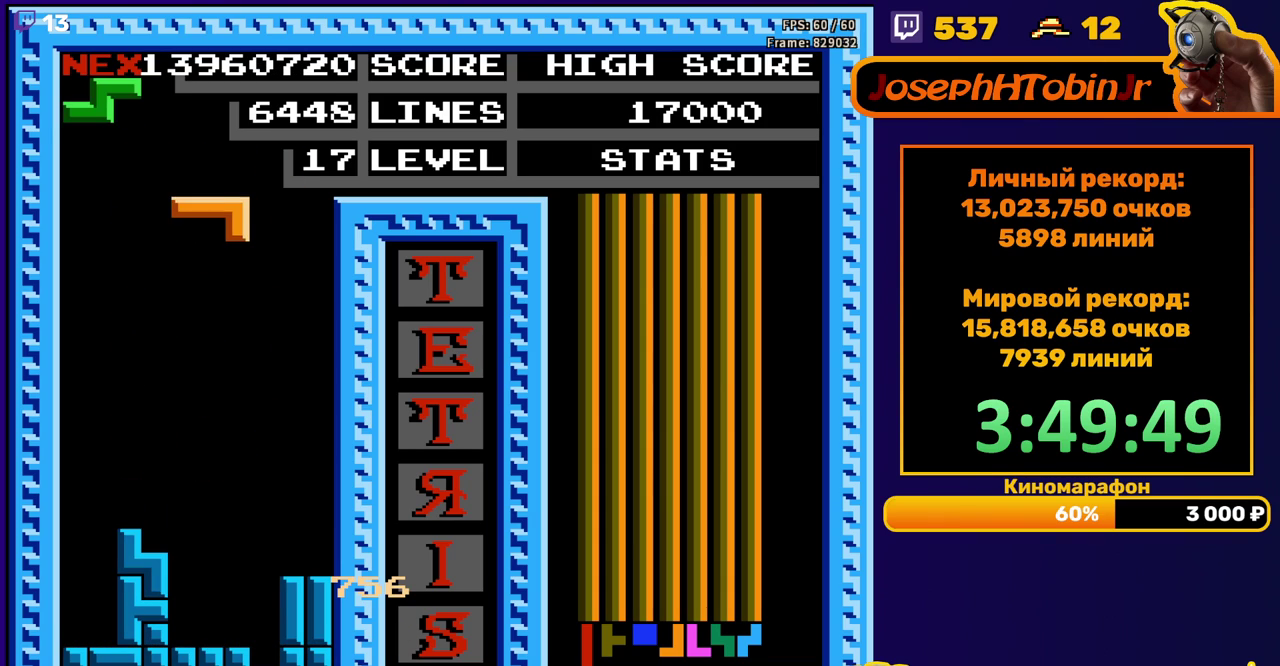
{"buttons": [], "events": [[67, "DPAD_DOWN", "down"], [100, "A", "down"], [200, "A", "up"], [417, "DPAD_DOWN", "up"]]}
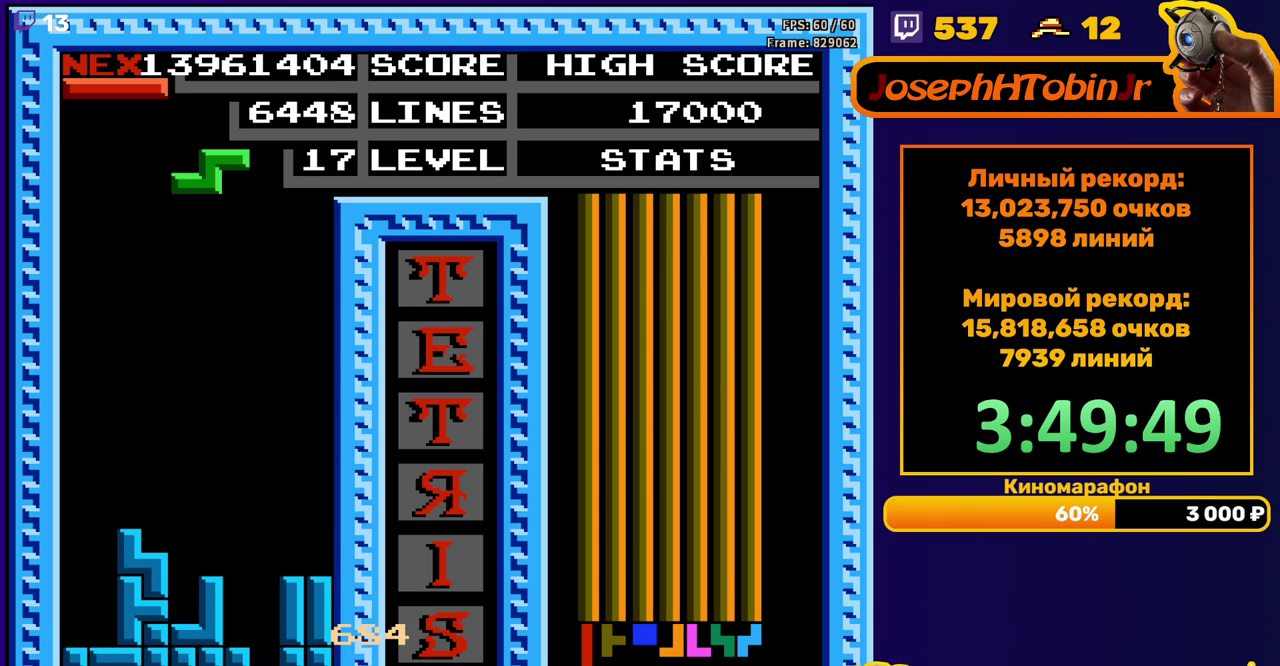
{"buttons": ["DPAD_DOWN"], "events": [[17, "DPAD_RIGHT", "down"], [33, "A", "down"], [67, "DPAD_RIGHT", "up"], [117, "A", "up"], [133, "DPAD_RIGHT", "down"], [200, "DPAD_RIGHT", "up"], [300, "DPAD_DOWN", "down"]]}
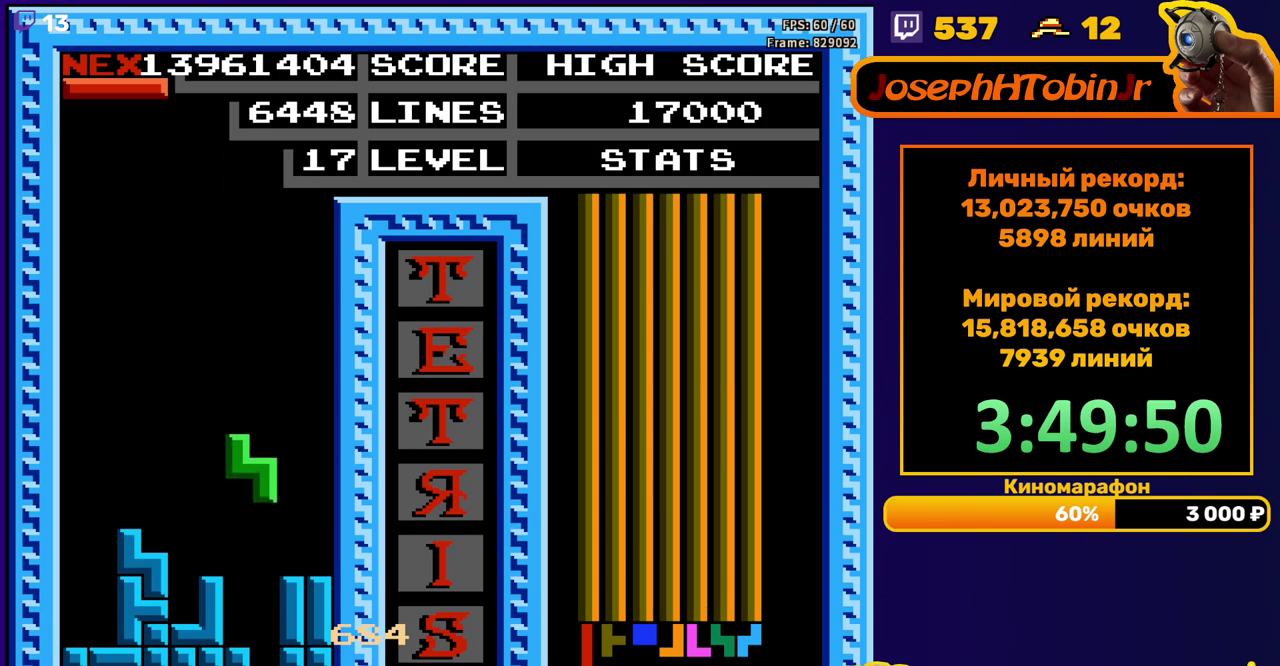
{"buttons": [], "events": [[250, "DPAD_DOWN", "up"]]}
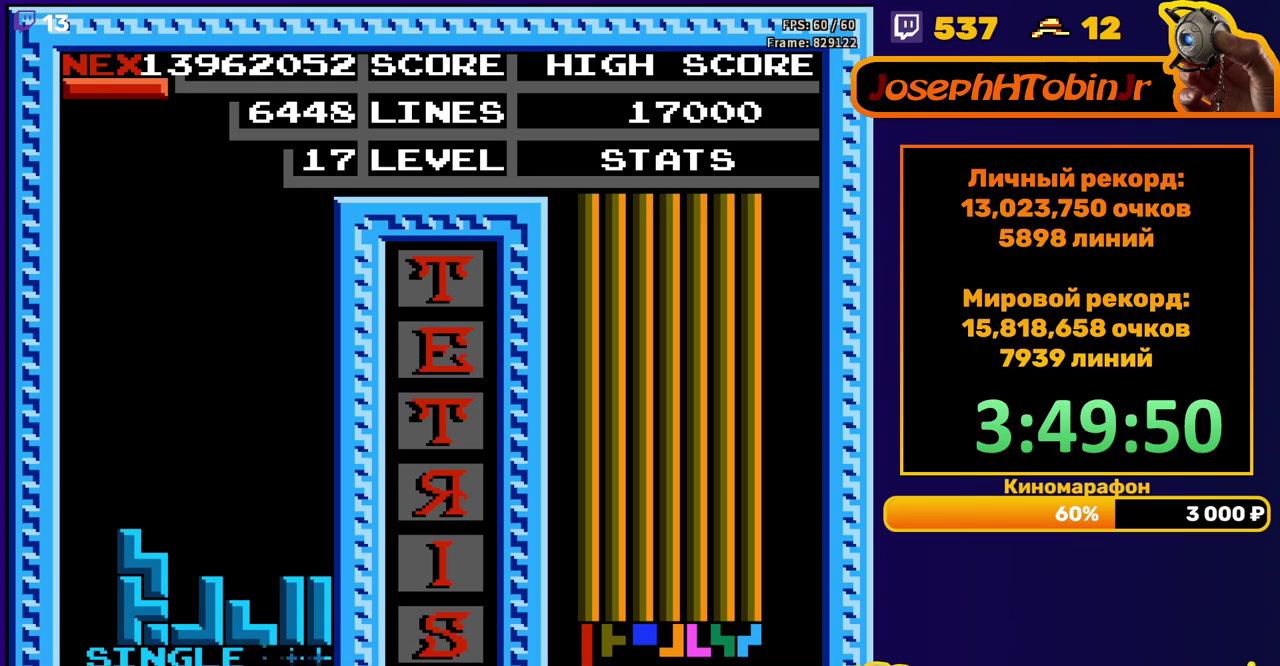
{"buttons": ["DPAD_LEFT"], "events": [[117, "DPAD_LEFT", "down"], [250, "B", "down"], [350, "B", "up"]]}
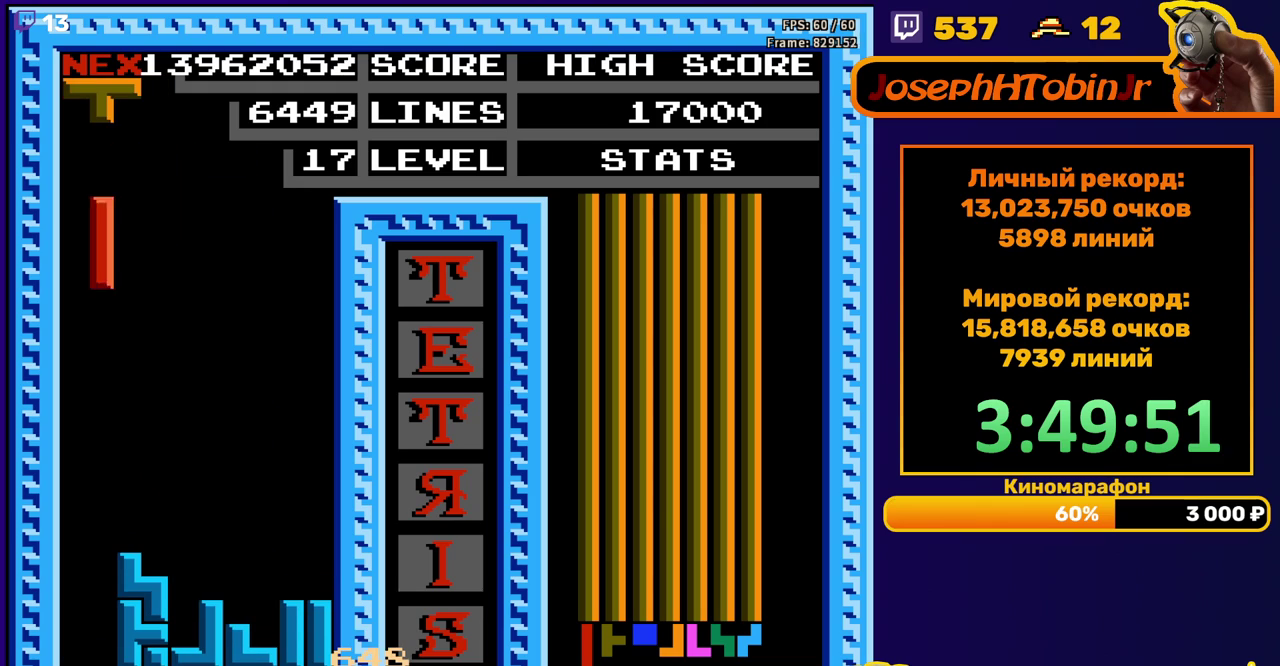
{"buttons": [], "events": [[50, "DPAD_LEFT", "up"], [150, "DPAD_DOWN", "down"], [450, "DPAD_DOWN", "up"]]}
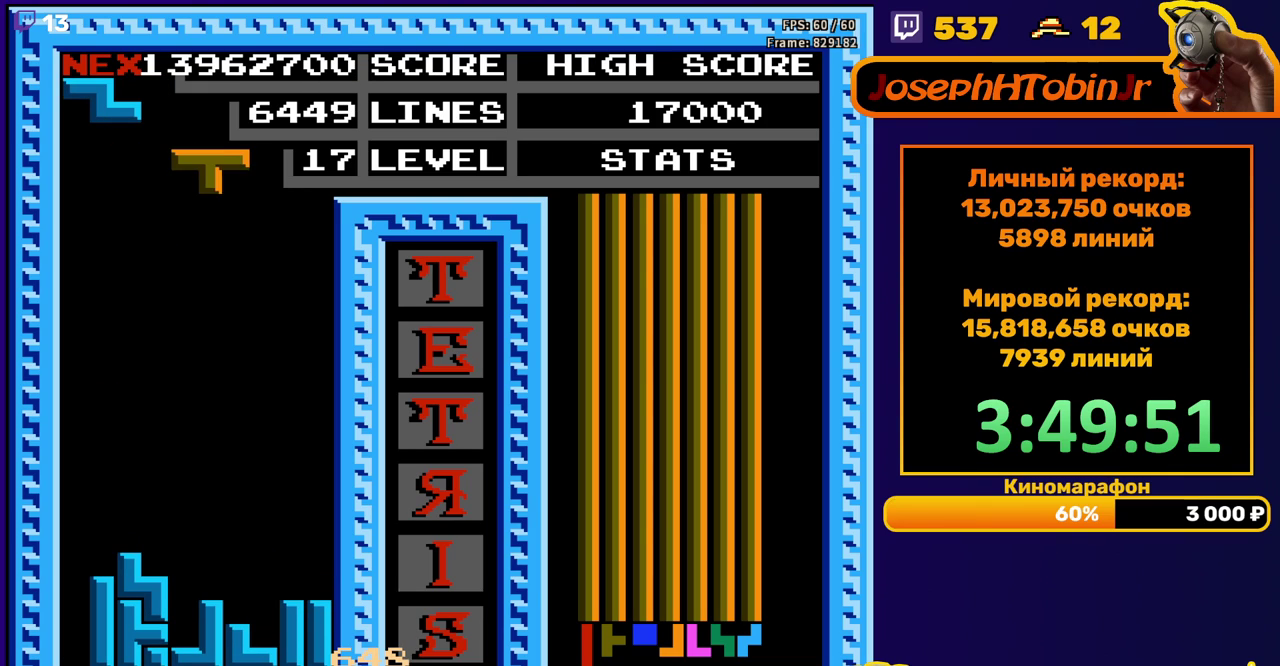
{"buttons": ["DPAD_DOWN"], "events": [[50, "A", "down"], [50, "DPAD_RIGHT", "down"], [100, "DPAD_RIGHT", "up"], [117, "A", "up"], [150, "DPAD_RIGHT", "down"], [233, "DPAD_RIGHT", "up"], [333, "DPAD_DOWN", "down"]]}
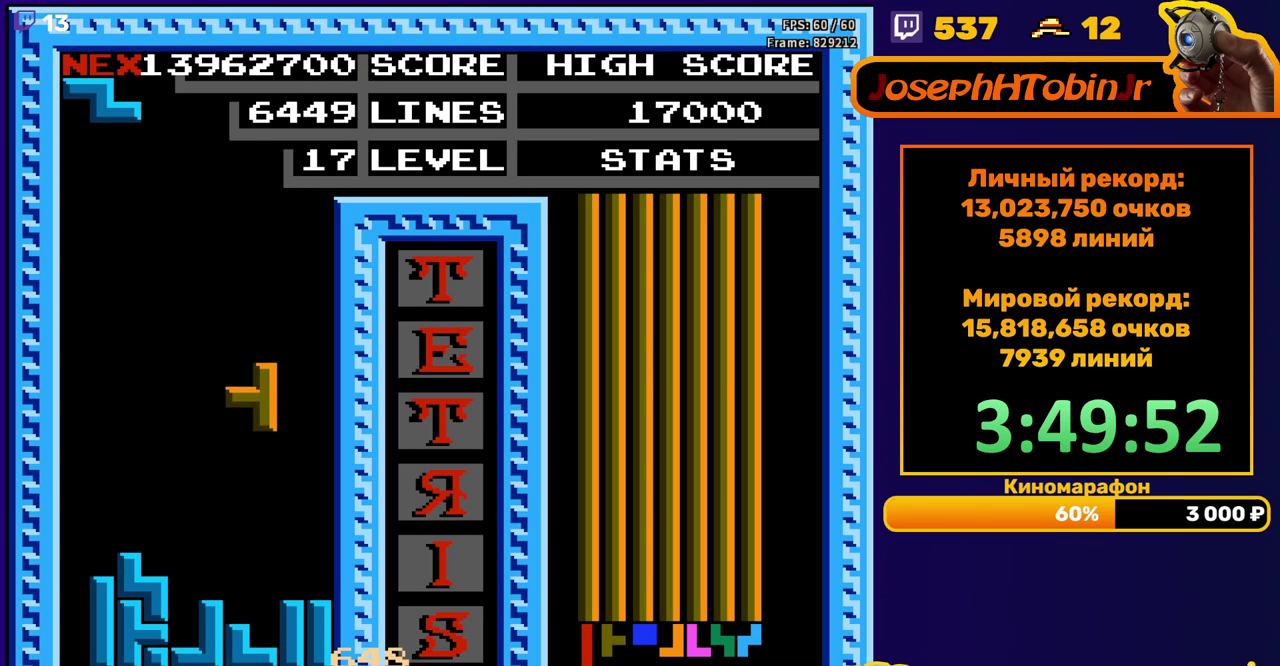
{"buttons": ["DPAD_RIGHT"], "events": [[183, "DPAD_DOWN", "up"], [250, "DPAD_RIGHT", "down"]]}
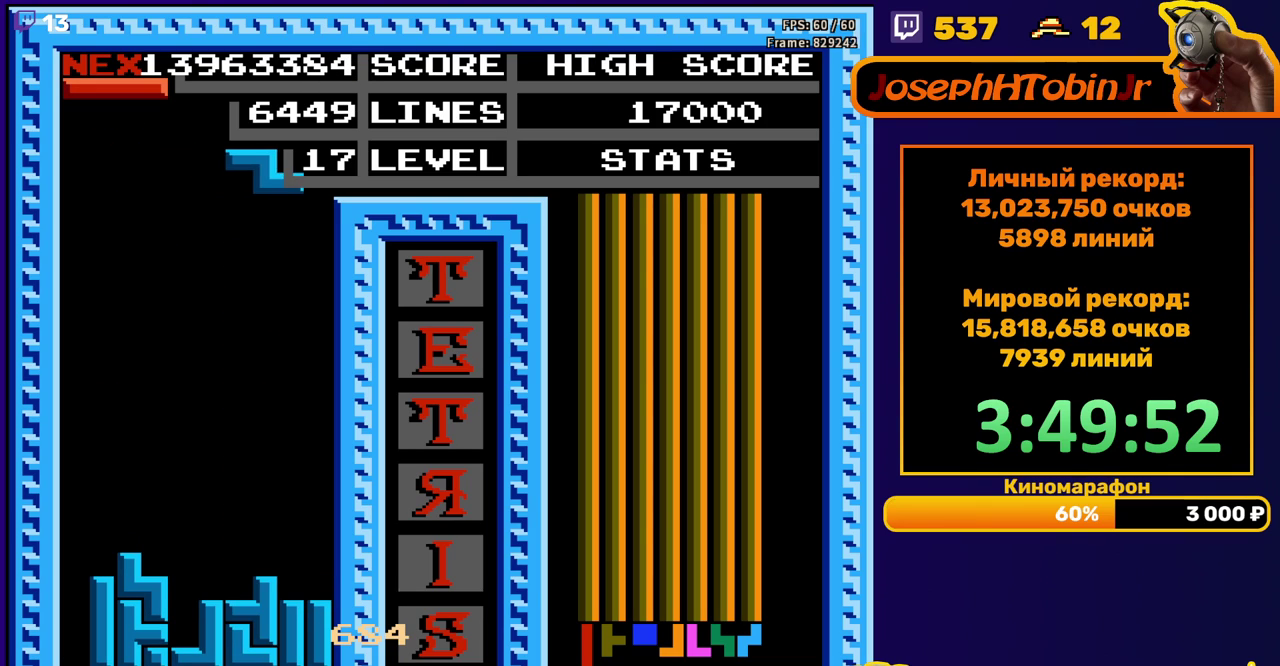
{"buttons": [], "events": [[83, "DPAD_RIGHT", "up"], [100, "DPAD_DOWN", "down"], [450, "DPAD_DOWN", "up"]]}
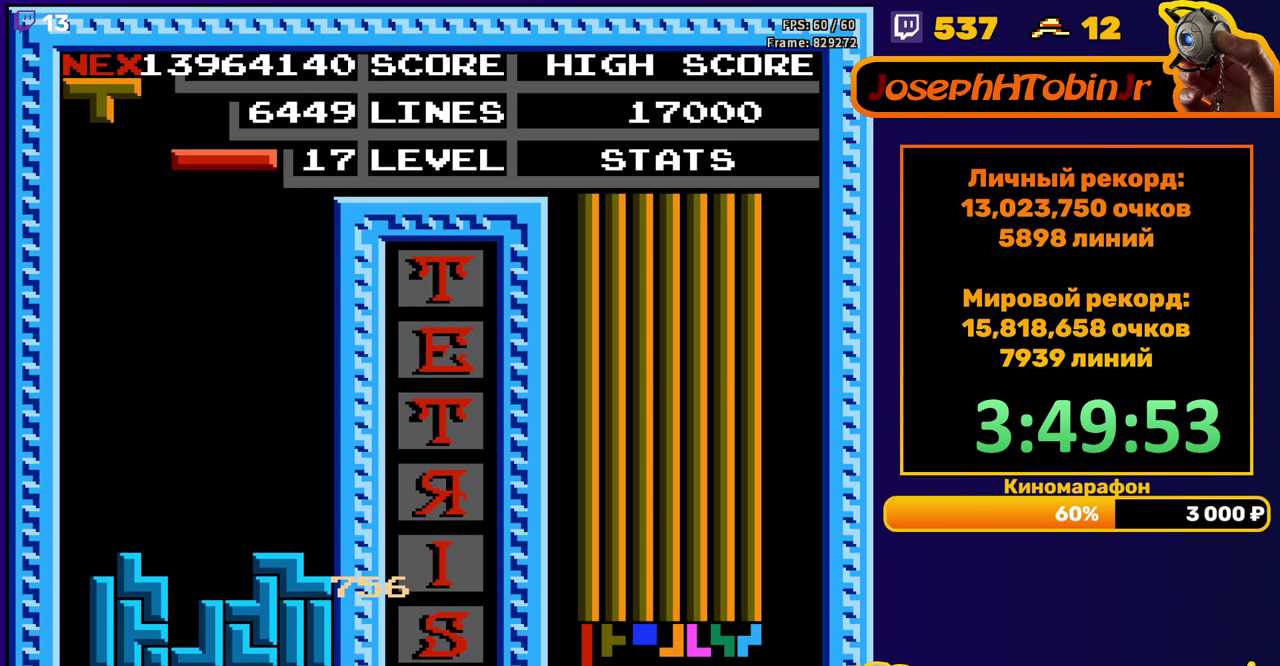
{"buttons": ["DPAD_DOWN"], "events": [[17, "DPAD_LEFT", "down"], [83, "B", "down"], [83, "DPAD_LEFT", "up"], [167, "DPAD_DOWN", "down"], [183, "B", "up"]]}
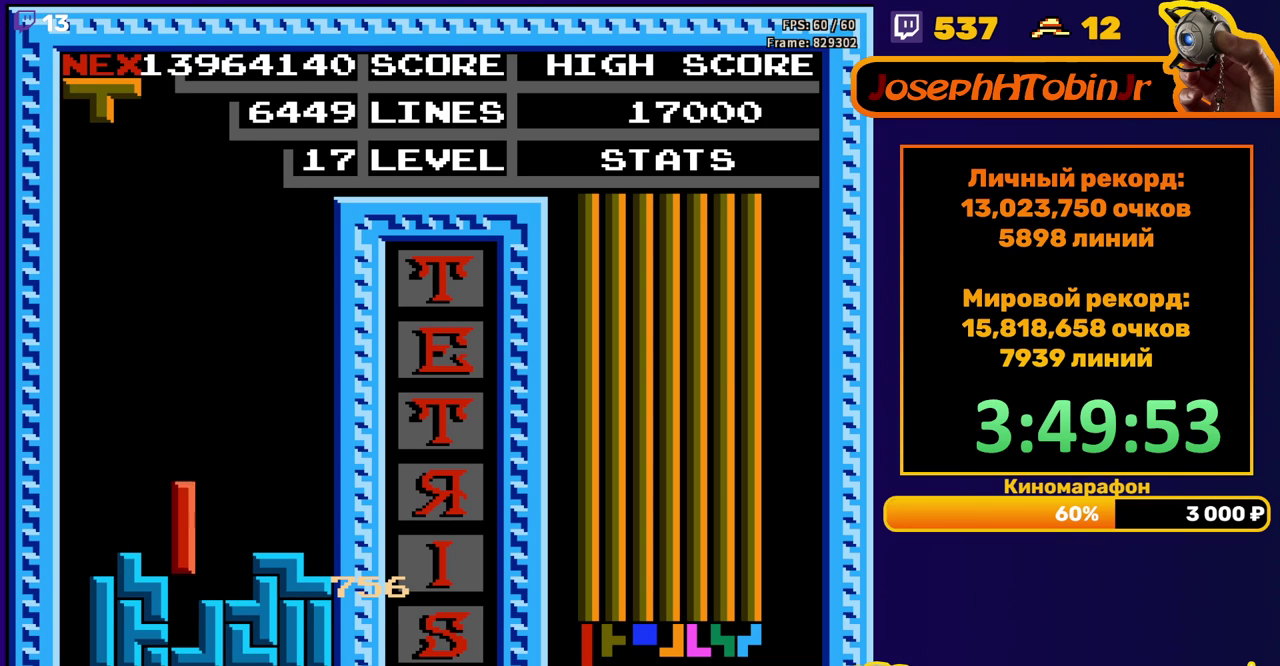
{"buttons": ["DPAD_RIGHT"], "events": [[67, "DPAD_DOWN", "up"], [150, "DPAD_RIGHT", "down"], [217, "A", "down"], [283, "A", "up"]]}
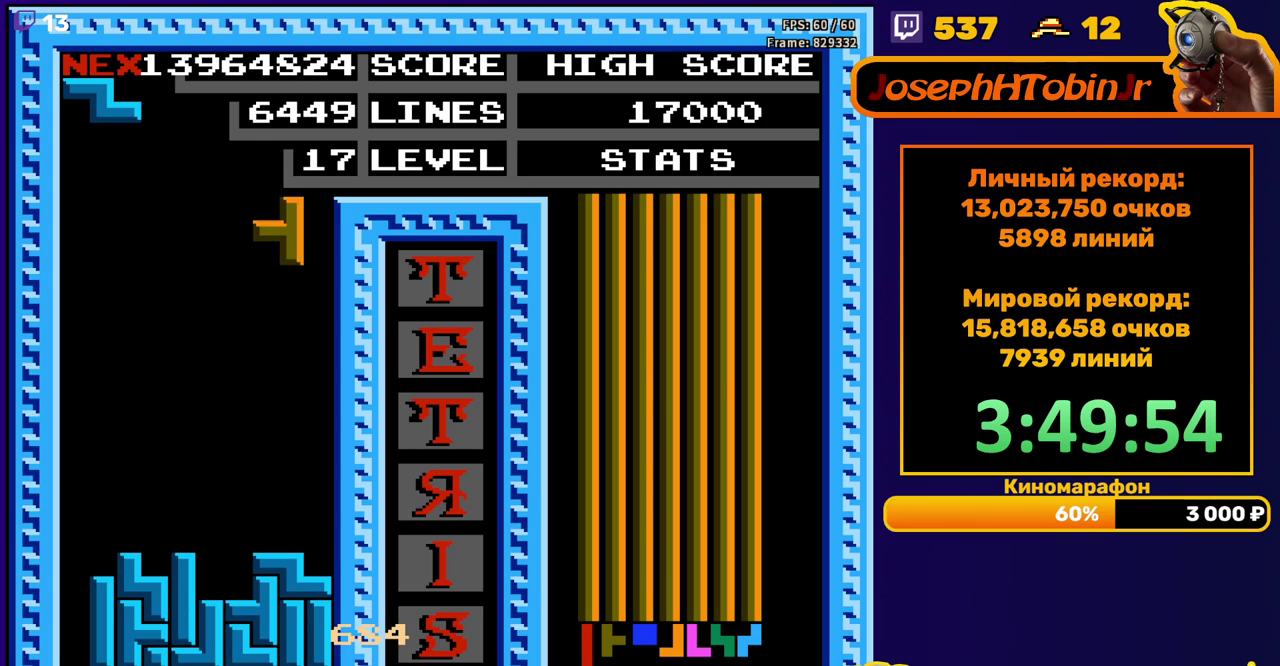
{"buttons": ["A", "DPAD_RIGHT"], "events": [[83, "DPAD_RIGHT", "up"], [100, "DPAD_DOWN", "down"], [350, "DPAD_DOWN", "up"], [417, "DPAD_RIGHT", "down"], [467, "A", "down"]]}
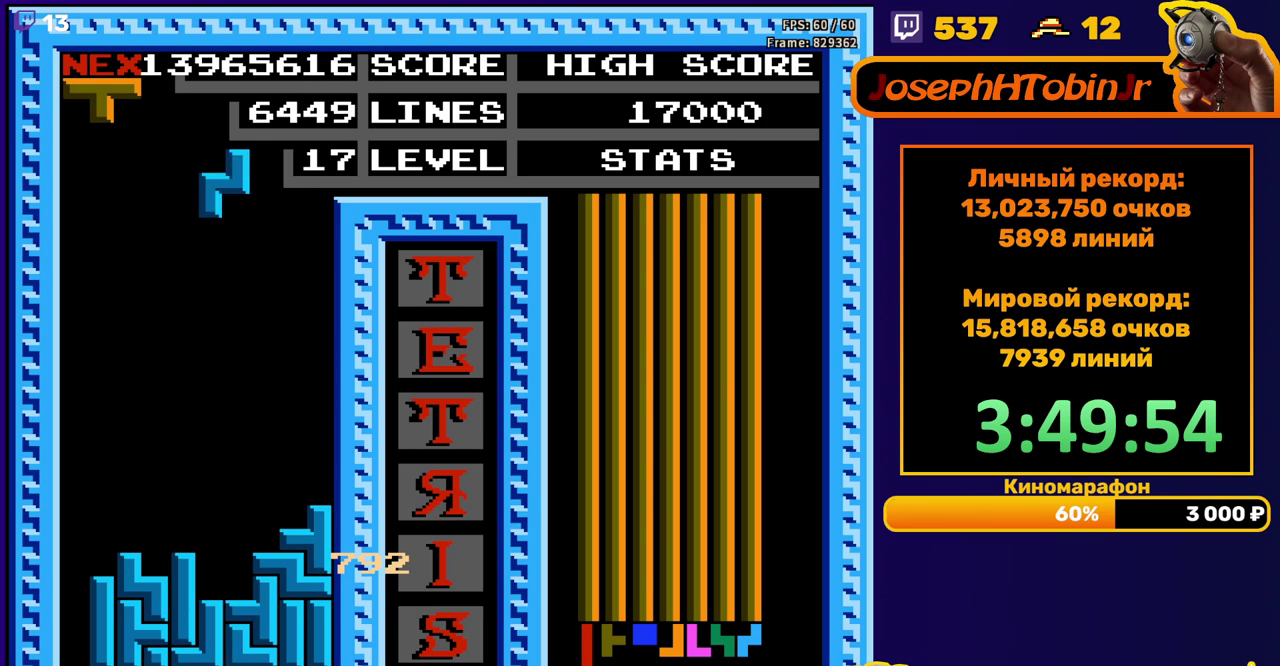
{"buttons": ["DPAD_DOWN"], "events": [[50, "A", "up"], [367, "DPAD_RIGHT", "up"], [383, "DPAD_DOWN", "down"]]}
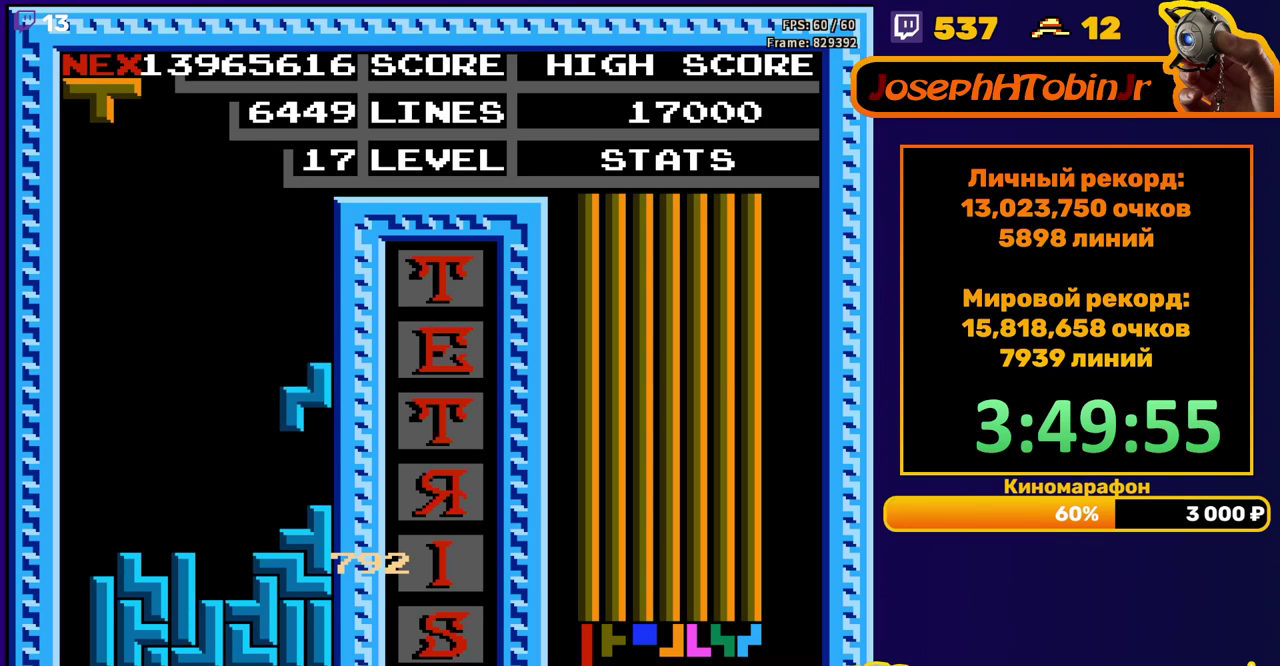
{"buttons": ["DPAD_DOWN"], "events": [[100, "DPAD_DOWN", "up"], [200, "DPAD_LEFT", "down"], [267, "DPAD_LEFT", "up"], [333, "DPAD_LEFT", "down"], [400, "DPAD_LEFT", "up"], [500, "DPAD_DOWN", "down"]]}
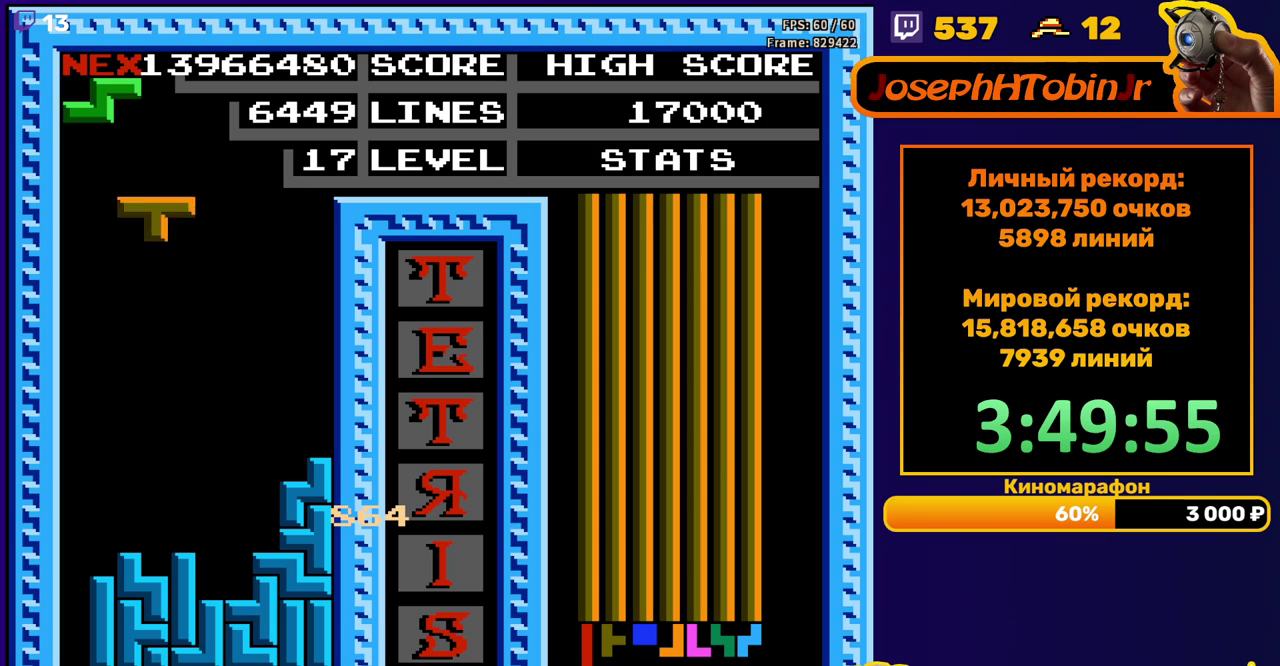
{"buttons": ["A", "DPAD_LEFT"], "events": [[283, "DPAD_DOWN", "up"], [367, "DPAD_LEFT", "down"], [467, "A", "down"]]}
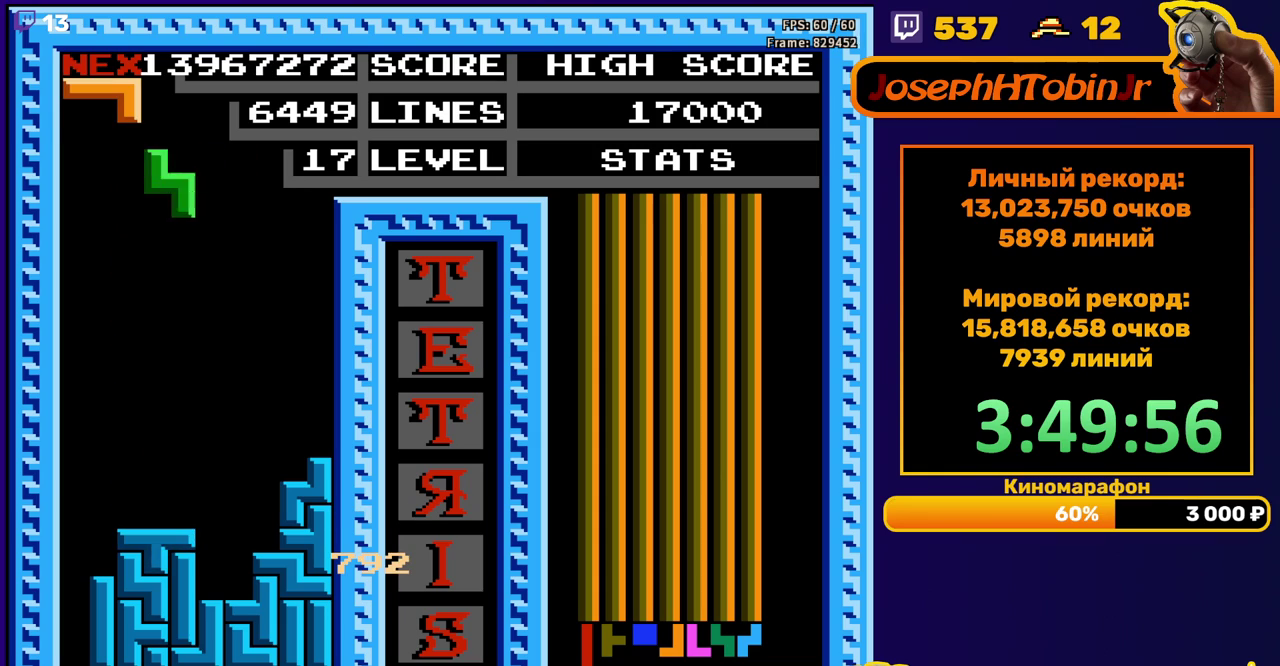
{"buttons": ["DPAD_DOWN"], "events": [[33, "A", "up"], [350, "DPAD_LEFT", "up"], [367, "DPAD_DOWN", "down"]]}
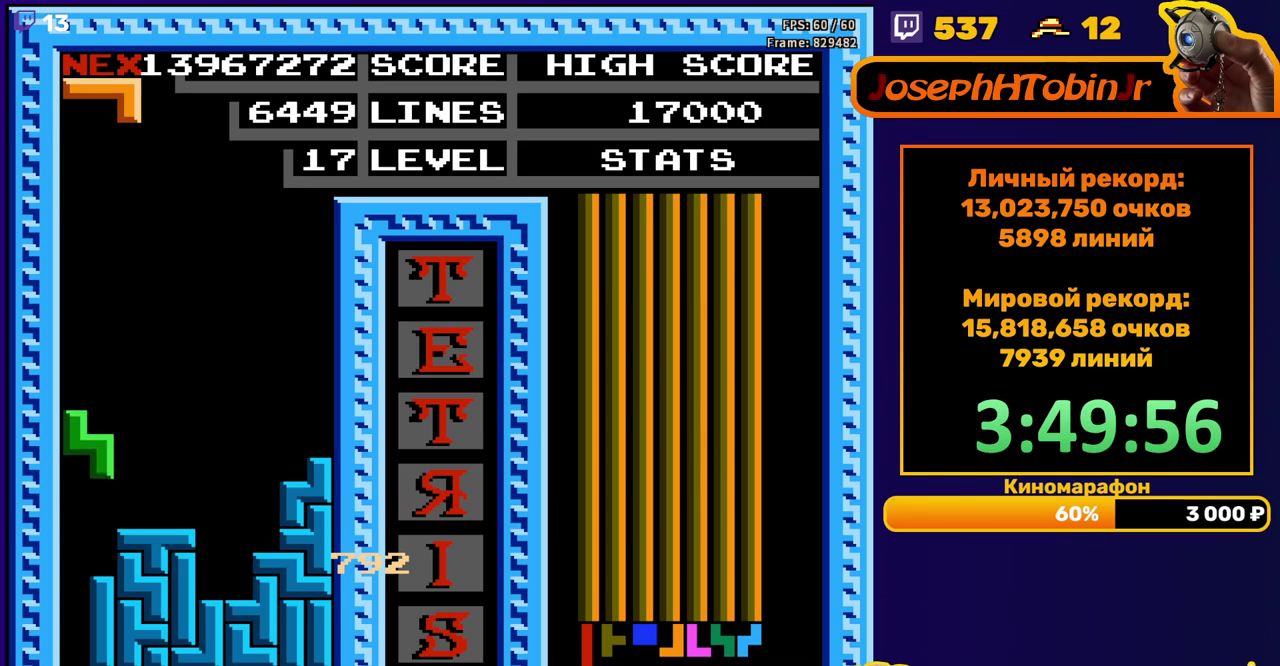
{"buttons": ["A", "DPAD_DOWN"], "events": [[83, "DPAD_DOWN", "up"], [217, "DPAD_RIGHT", "down"], [300, "DPAD_RIGHT", "up"], [467, "A", "down"], [500, "DPAD_DOWN", "down"]]}
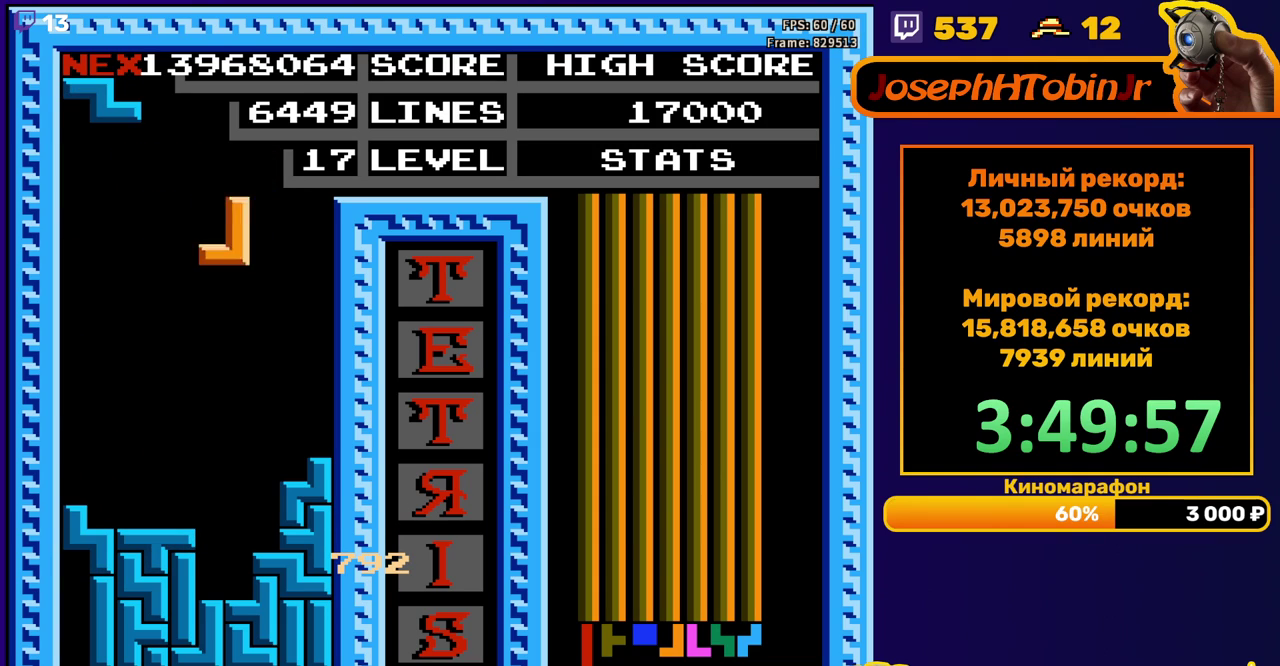
{"buttons": ["DPAD_RIGHT"], "events": [[67, "A", "up"], [283, "DPAD_DOWN", "up"], [367, "DPAD_RIGHT", "down"], [400, "A", "down"], [500, "A", "up"]]}
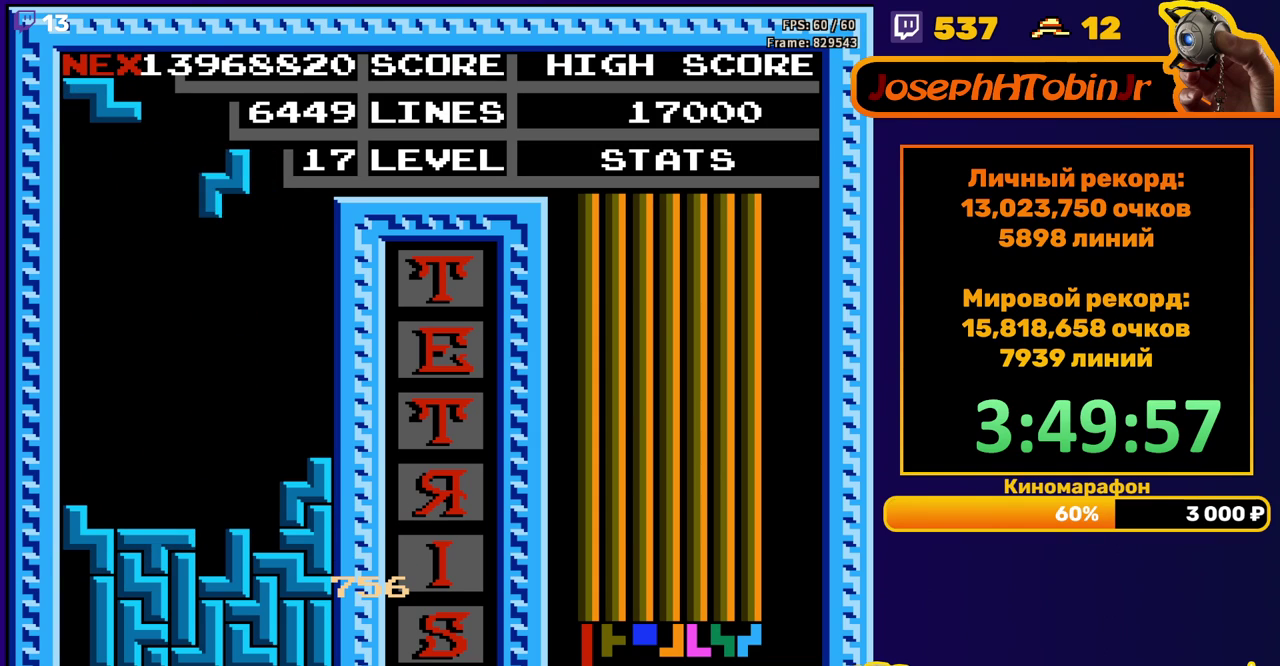
{"buttons": [], "events": [[283, "DPAD_RIGHT", "up"], [300, "DPAD_DOWN", "down"], [467, "DPAD_DOWN", "up"]]}
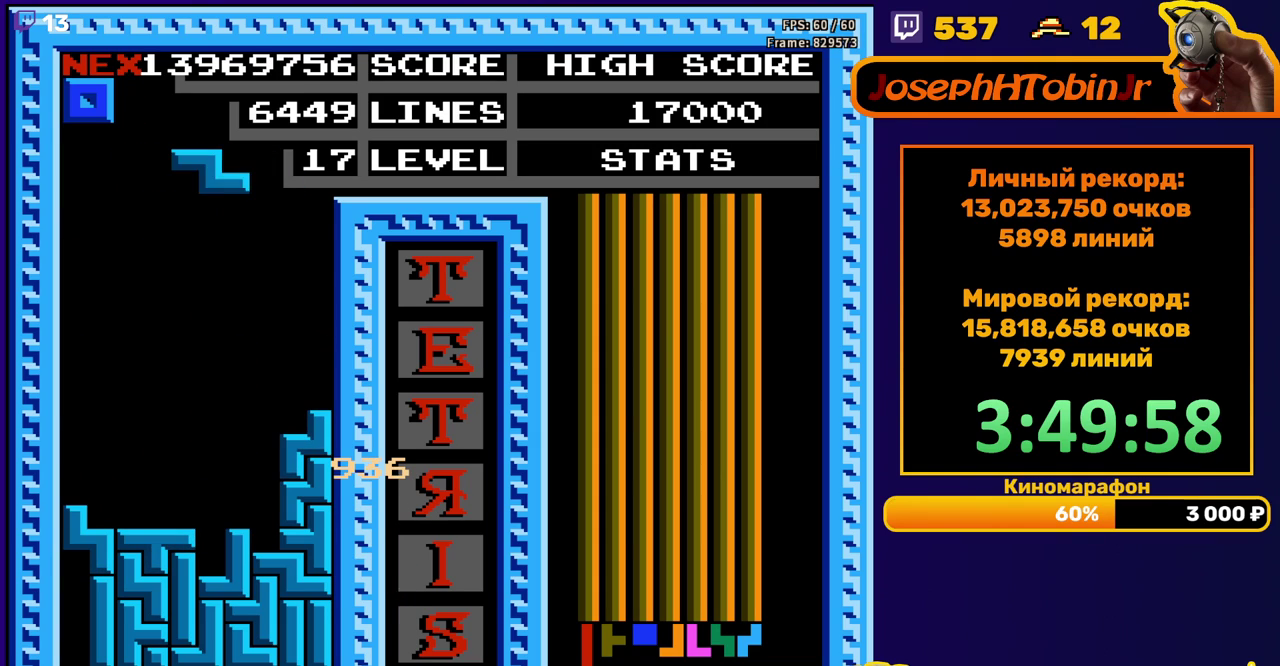
{"buttons": ["DPAD_DOWN"], "events": [[50, "DPAD_RIGHT", "down"], [100, "A", "down"], [183, "A", "up"], [483, "DPAD_RIGHT", "up"], [500, "DPAD_DOWN", "down"]]}
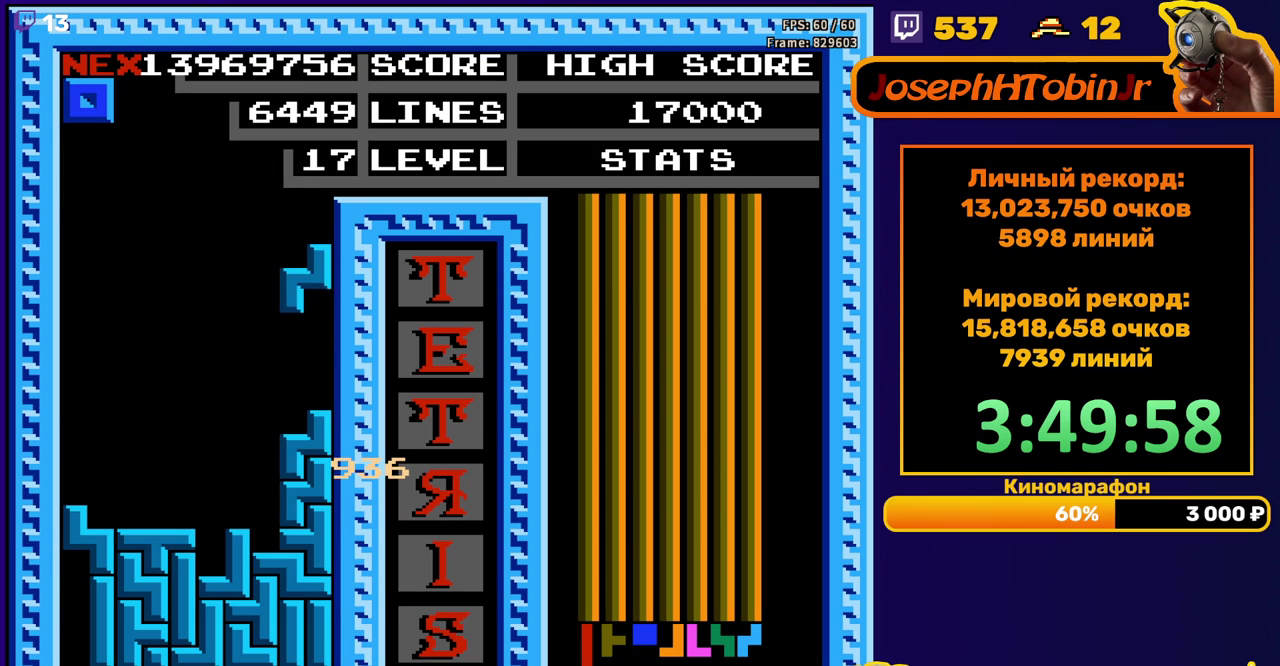
{"buttons": [], "events": [[150, "DPAD_DOWN", "up"], [250, "DPAD_LEFT", "down"], [317, "DPAD_LEFT", "up"], [400, "DPAD_LEFT", "down"], [467, "DPAD_LEFT", "up"]]}
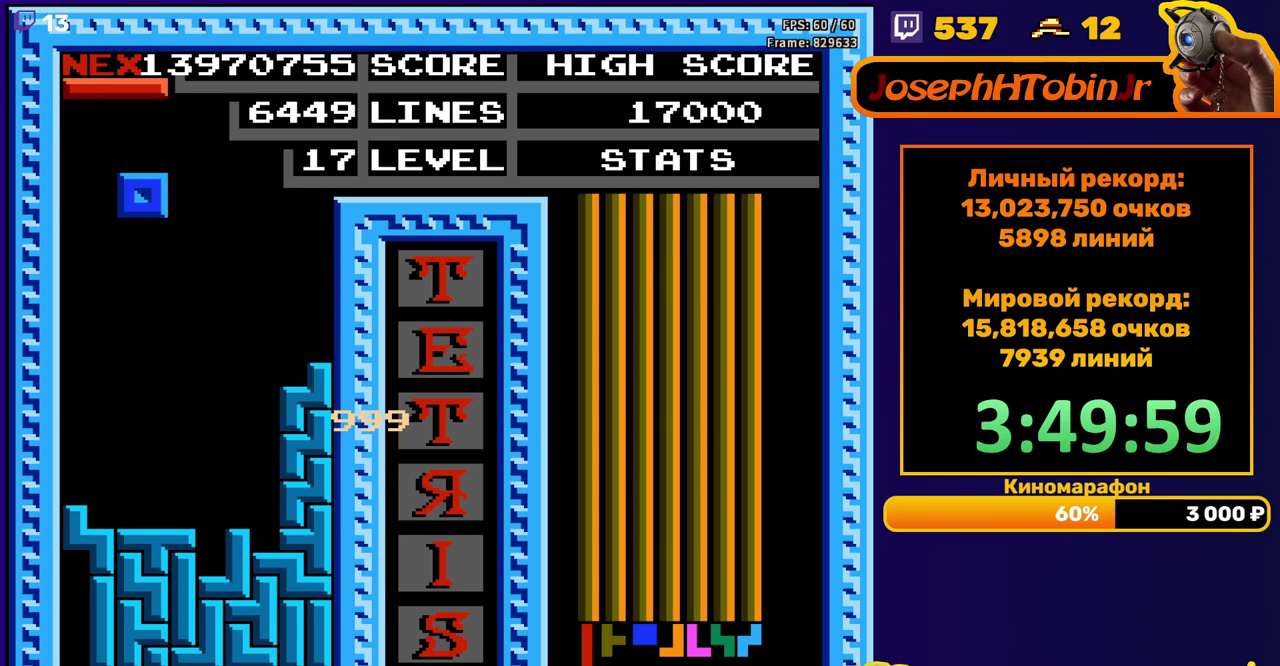
{"buttons": [], "events": [[50, "DPAD_LEFT", "down"], [117, "DPAD_LEFT", "up"], [200, "DPAD_DOWN", "down"], [433, "DPAD_DOWN", "up"]]}
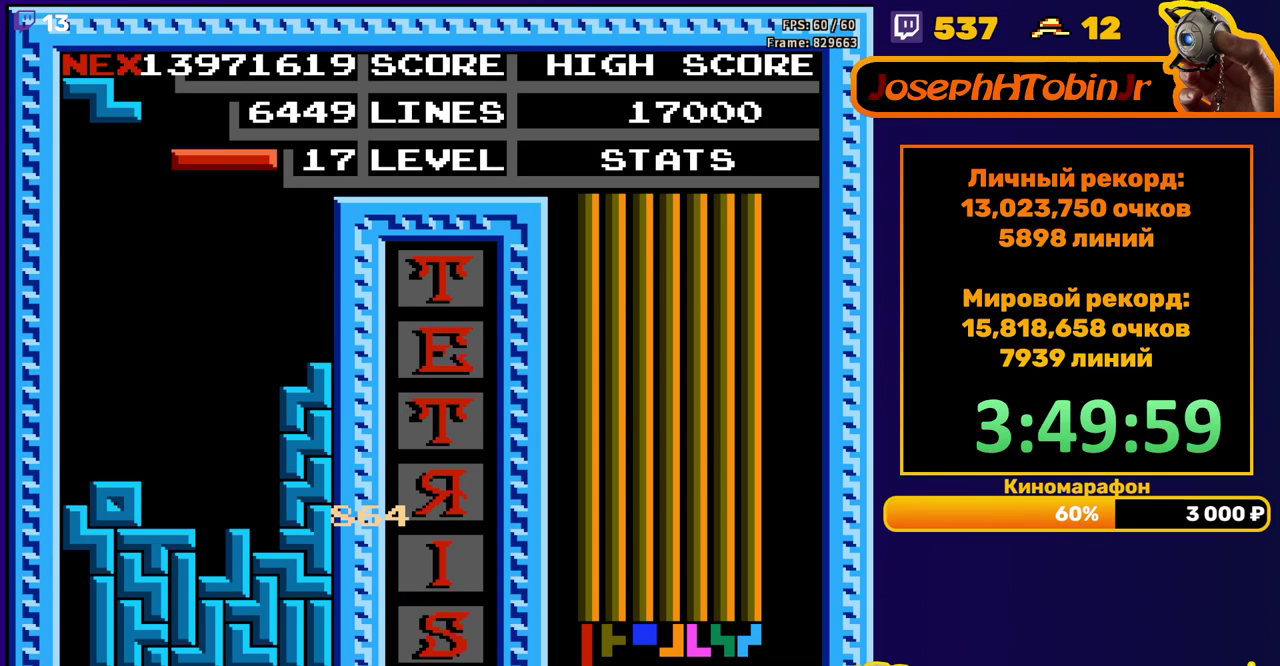
{"buttons": ["DPAD_DOWN"], "events": [[17, "DPAD_RIGHT", "down"], [50, "B", "down"], [83, "DPAD_RIGHT", "up"], [150, "B", "up"], [150, "DPAD_RIGHT", "down"], [233, "DPAD_RIGHT", "up"], [433, "DPAD_DOWN", "down"]]}